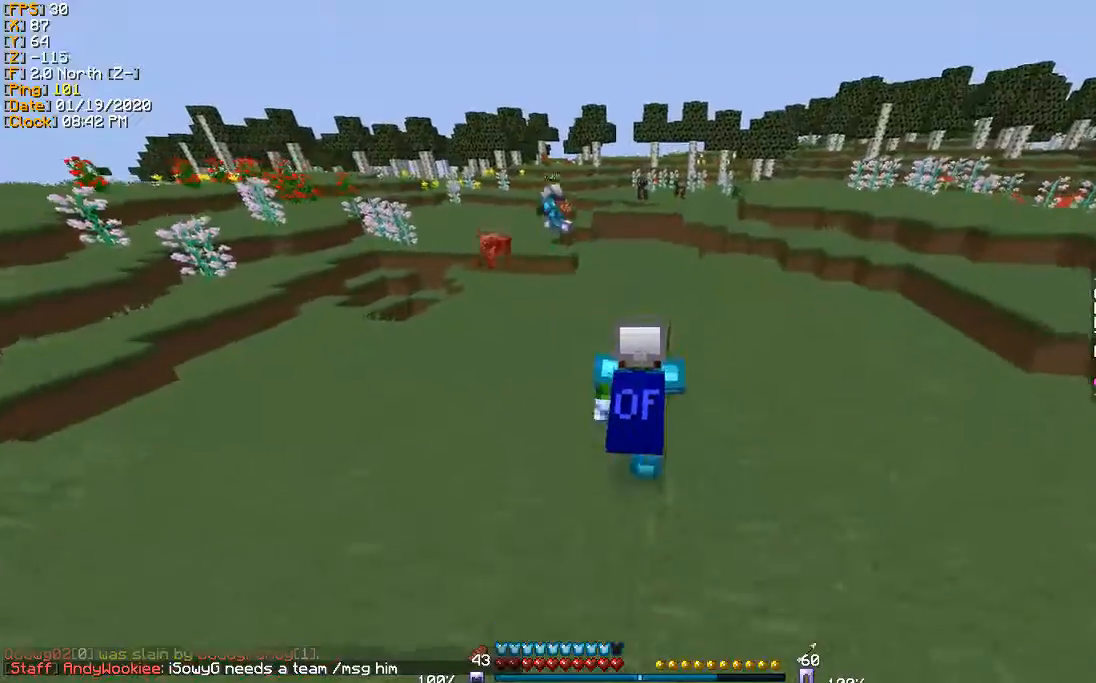
Gameplay with keyboard; each line is a JSON object with the keys held at the frame after it. "events" lists presses ("down") and releases ("up") of "a", "d", "s" and "w" between this image and that frame as [ms after this image, input, new state], when the widget could be followed in between. No other keys are recorded. Mouse input is not recorded.
{"keys": ["w"], "events": []}
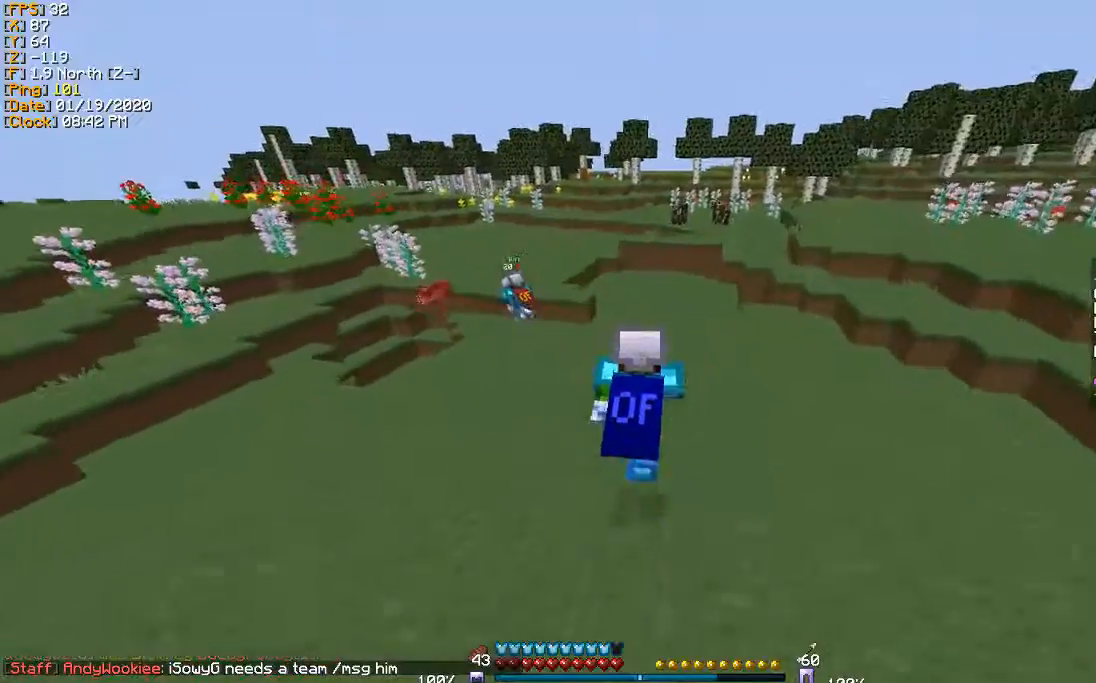
{"keys": ["w"], "events": []}
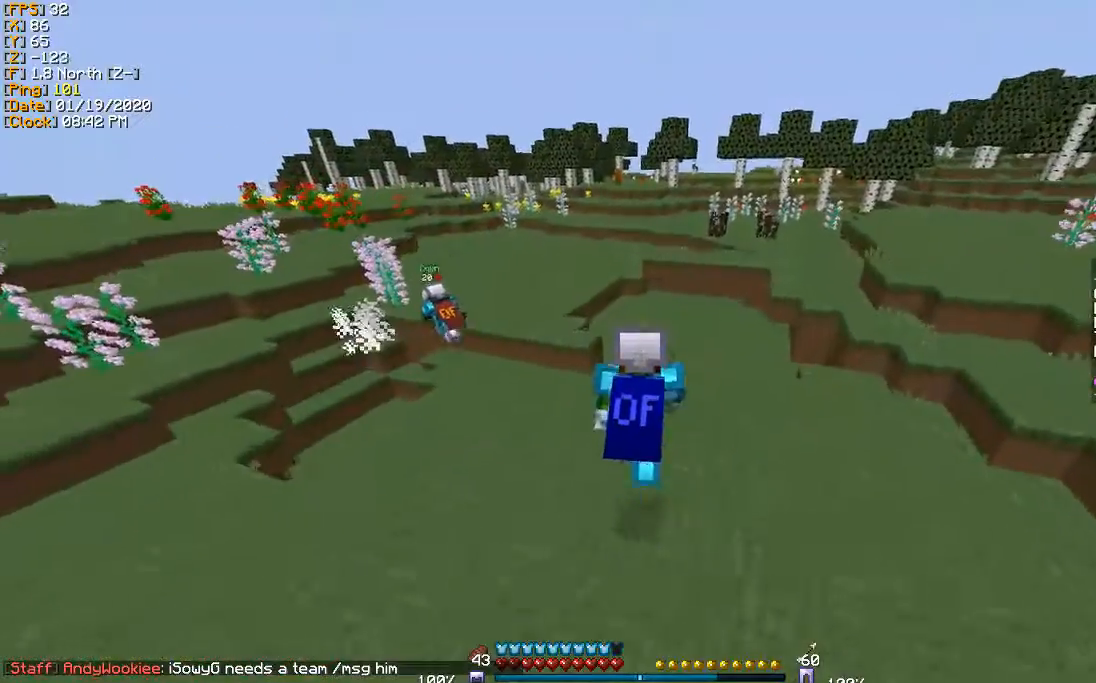
{"keys": ["w"], "events": []}
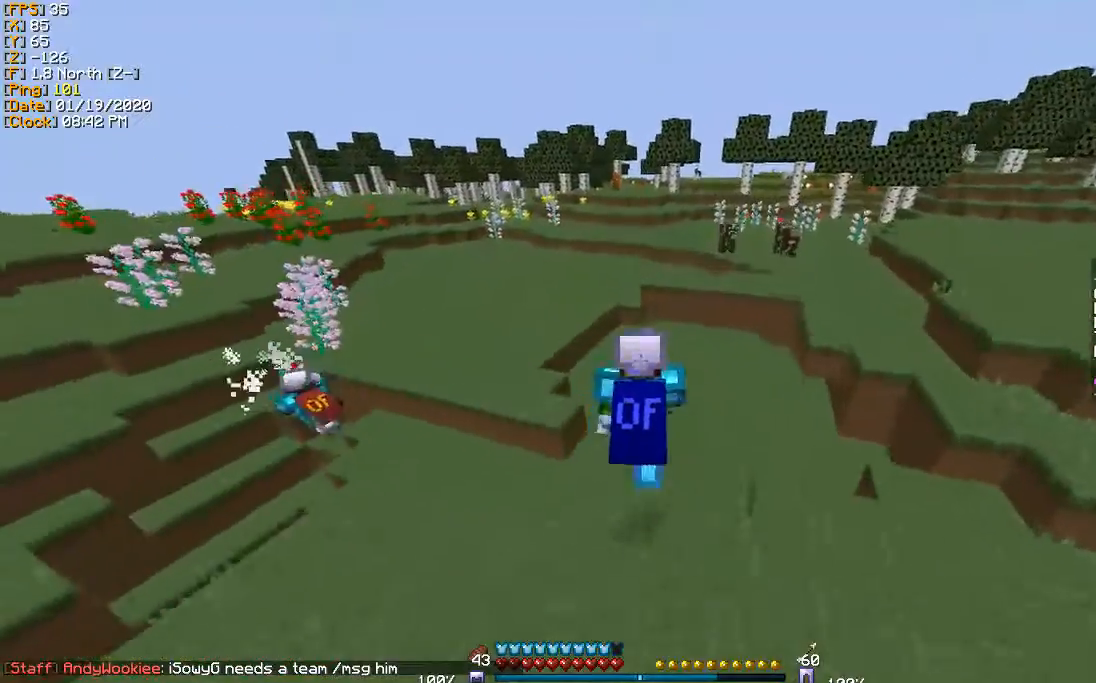
{"keys": ["w"], "events": []}
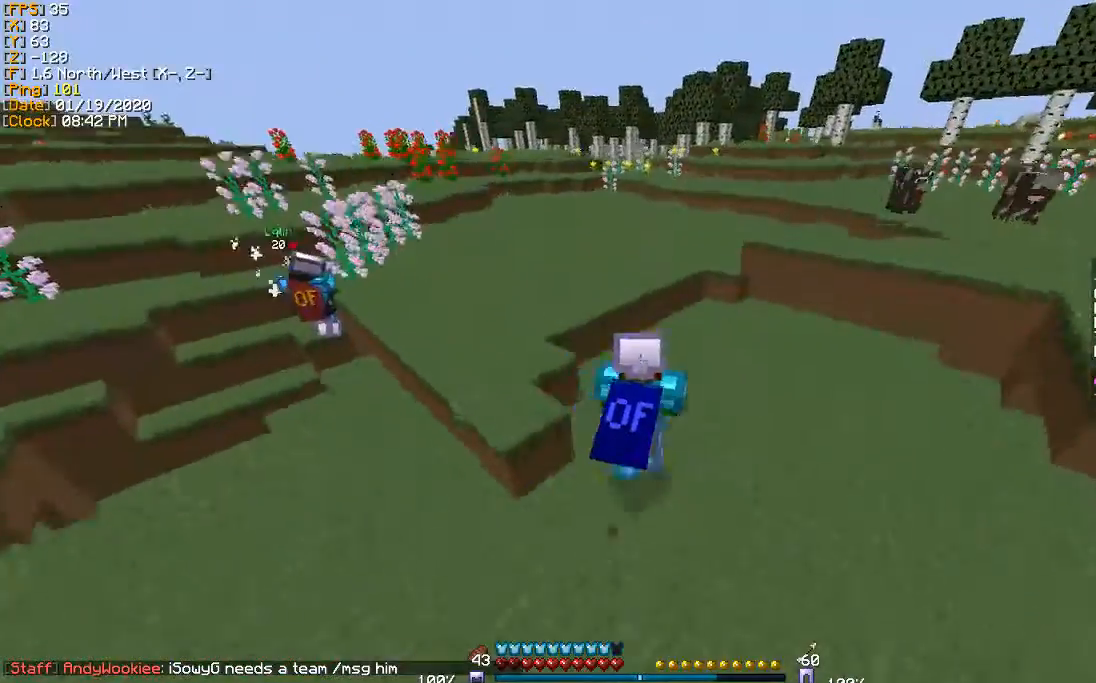
{"keys": ["w"], "events": []}
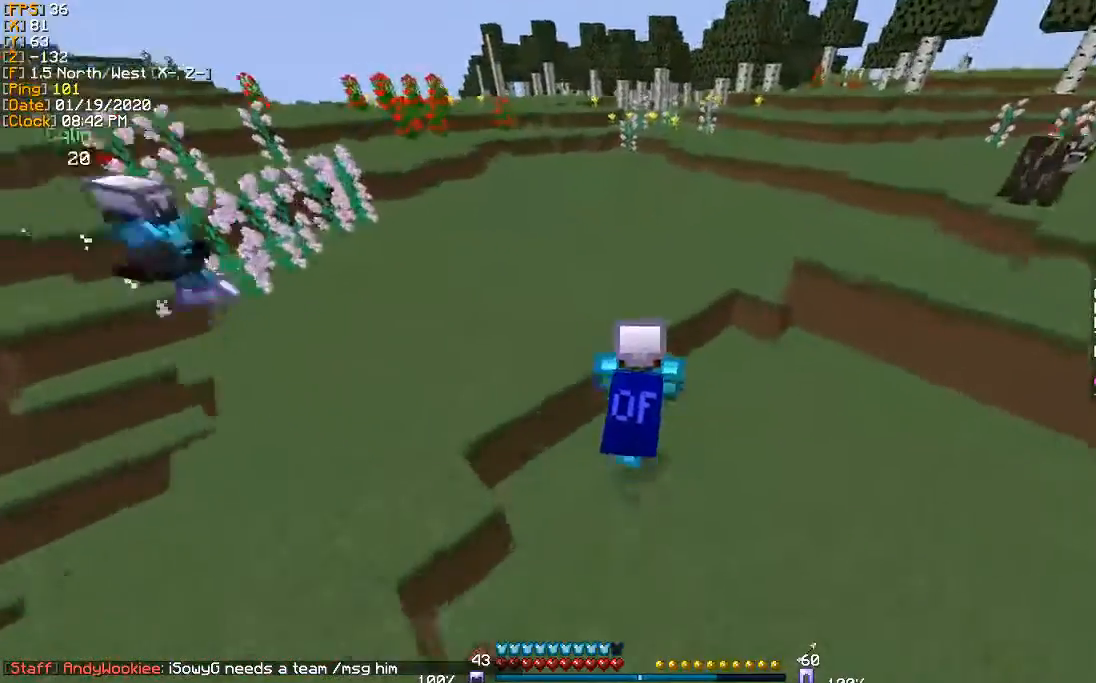
{"keys": ["w"], "events": []}
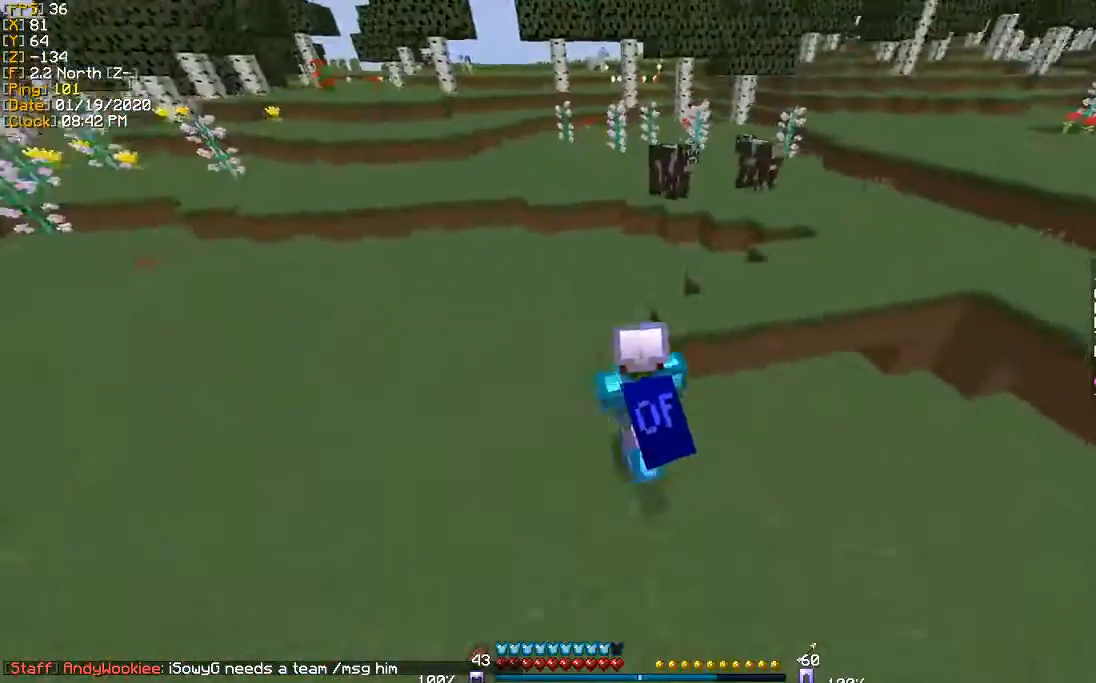
{"keys": ["w"], "events": []}
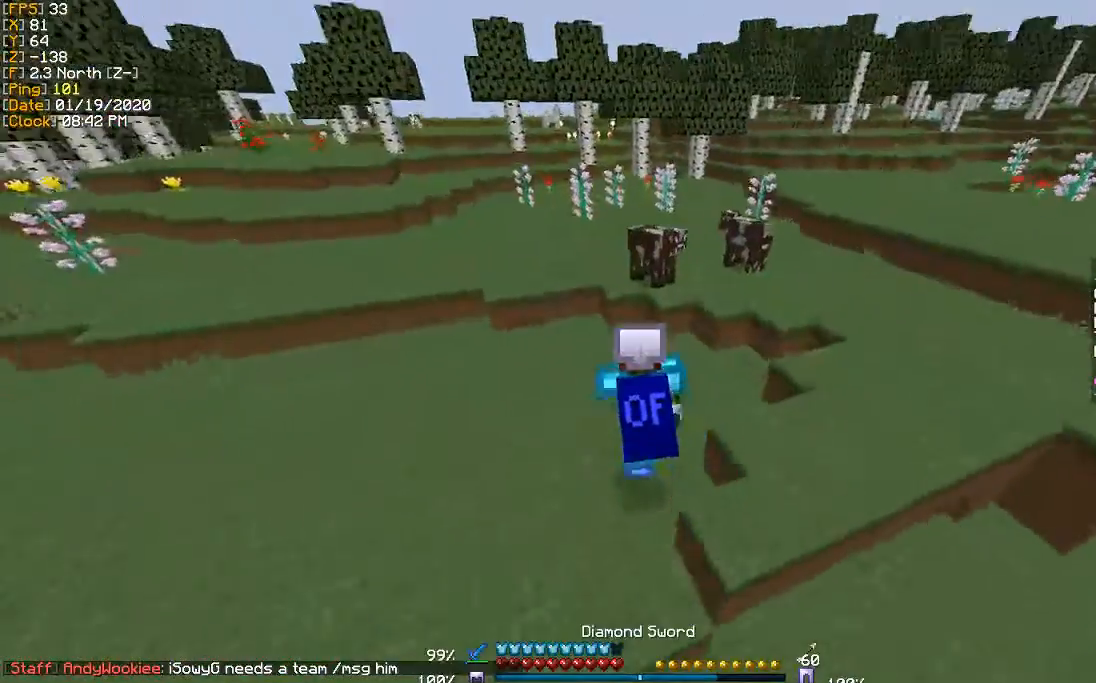
{"keys": ["s"], "events": [[233, "w", "up"], [367, "s", "down"]]}
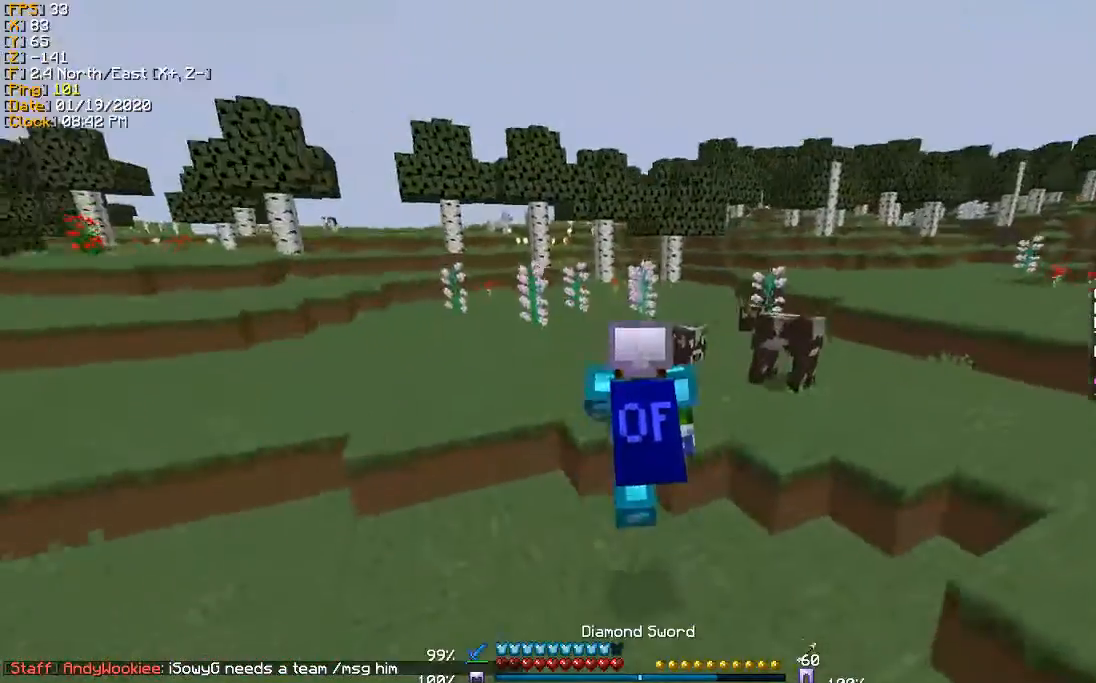
{"keys": ["d", "w"], "events": [[167, "d", "down"], [267, "s", "up"], [467, "w", "down"]]}
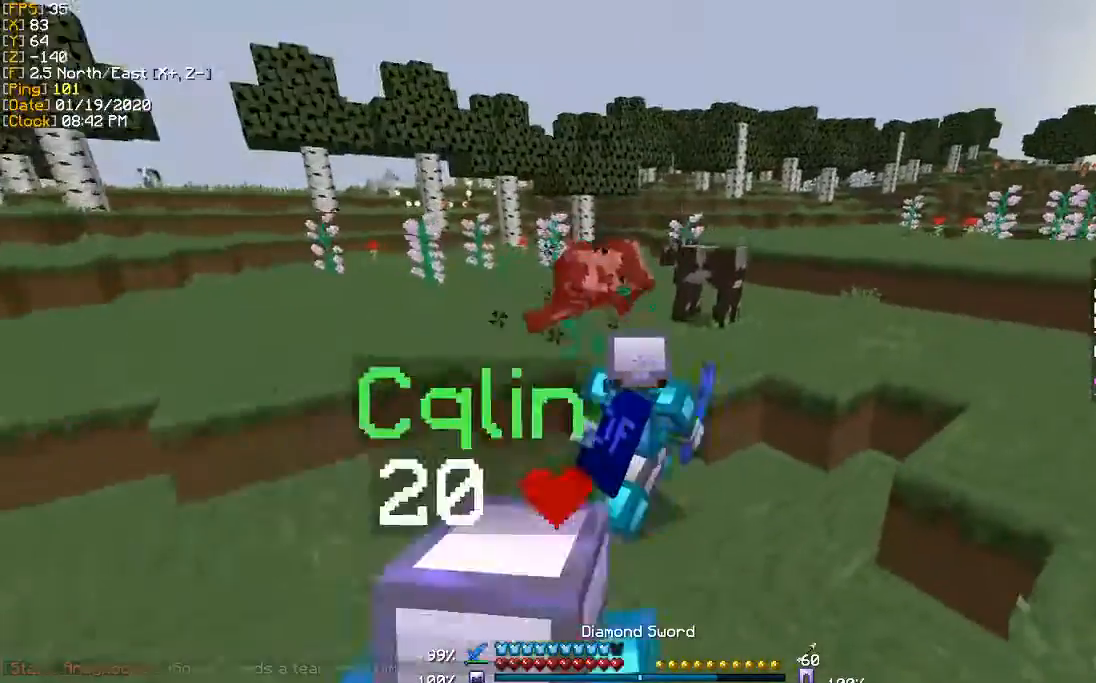
{"keys": ["d"], "events": [[467, "w", "up"]]}
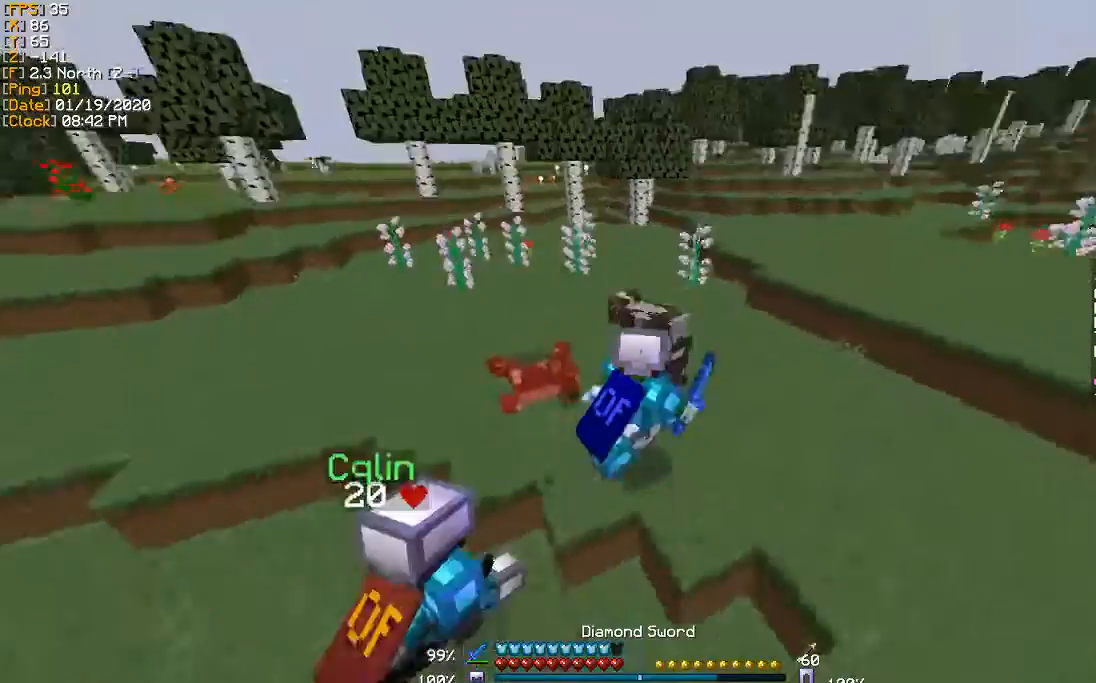
{"keys": ["s"], "events": [[201, "s", "down"], [234, "d", "up"]]}
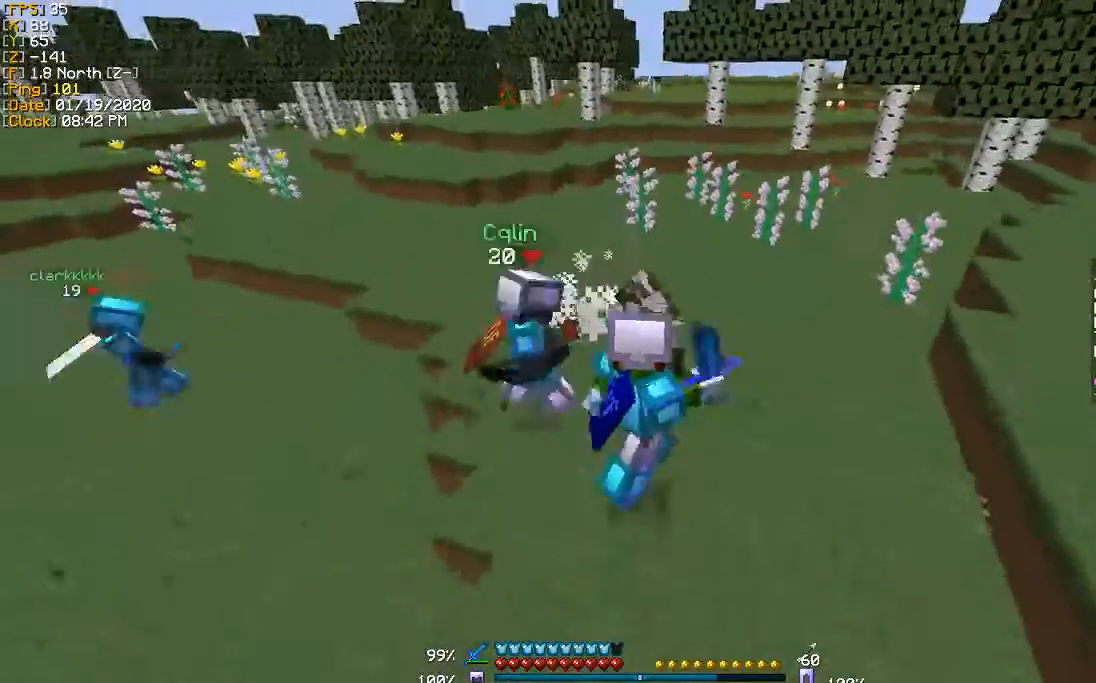
{"keys": ["s"], "events": []}
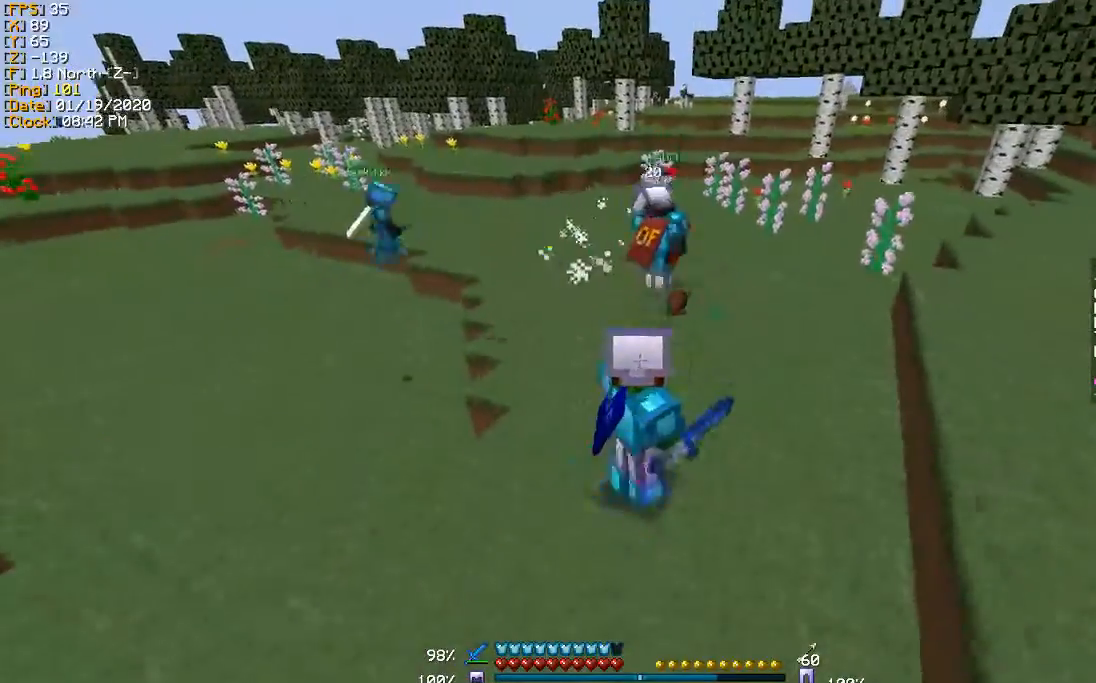
{"keys": ["s"], "events": [[367, "a", "down"], [467, "a", "up"]]}
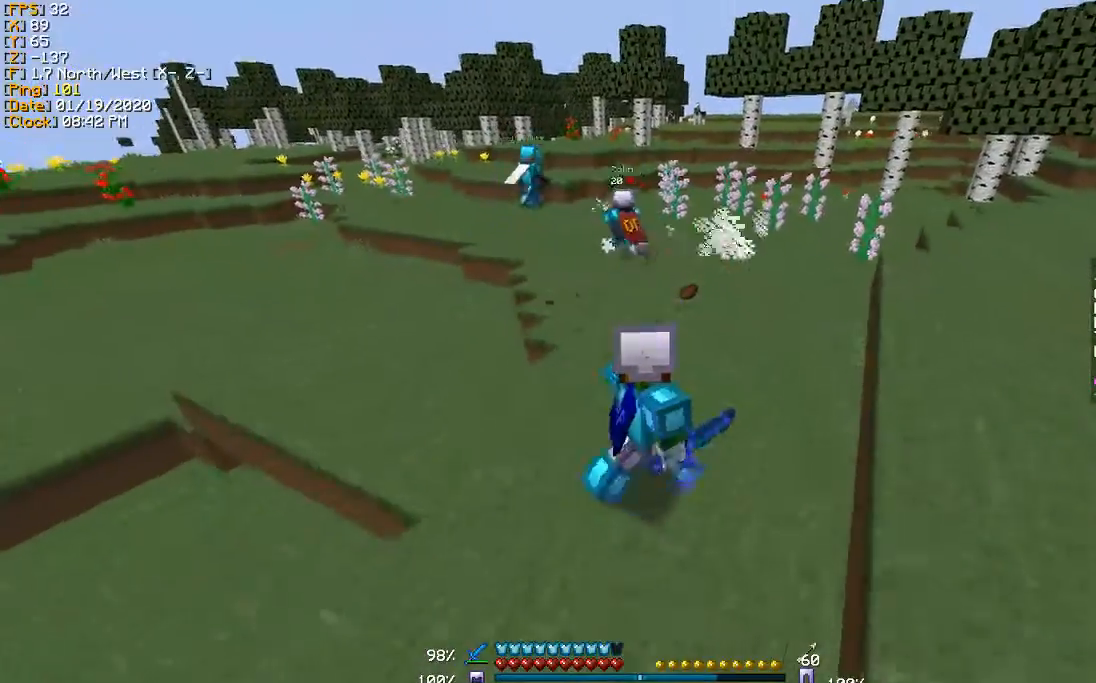
{"keys": ["a", "w"], "events": [[167, "s", "up"], [300, "a", "down"], [300, "w", "down"]]}
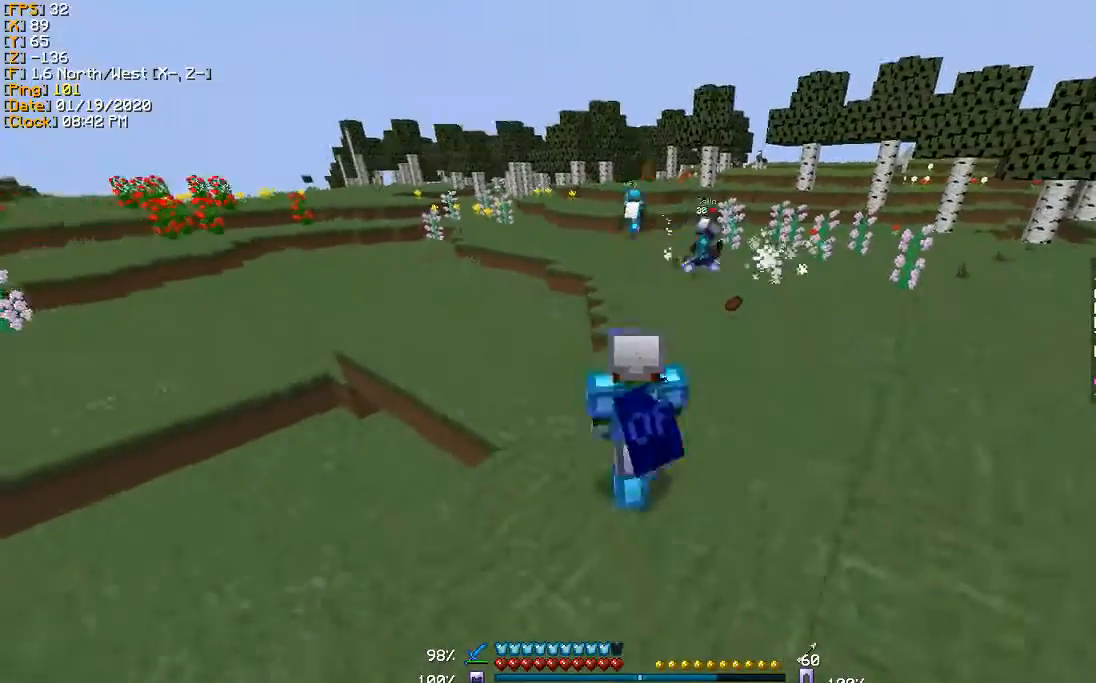
{"keys": ["a", "w"], "events": []}
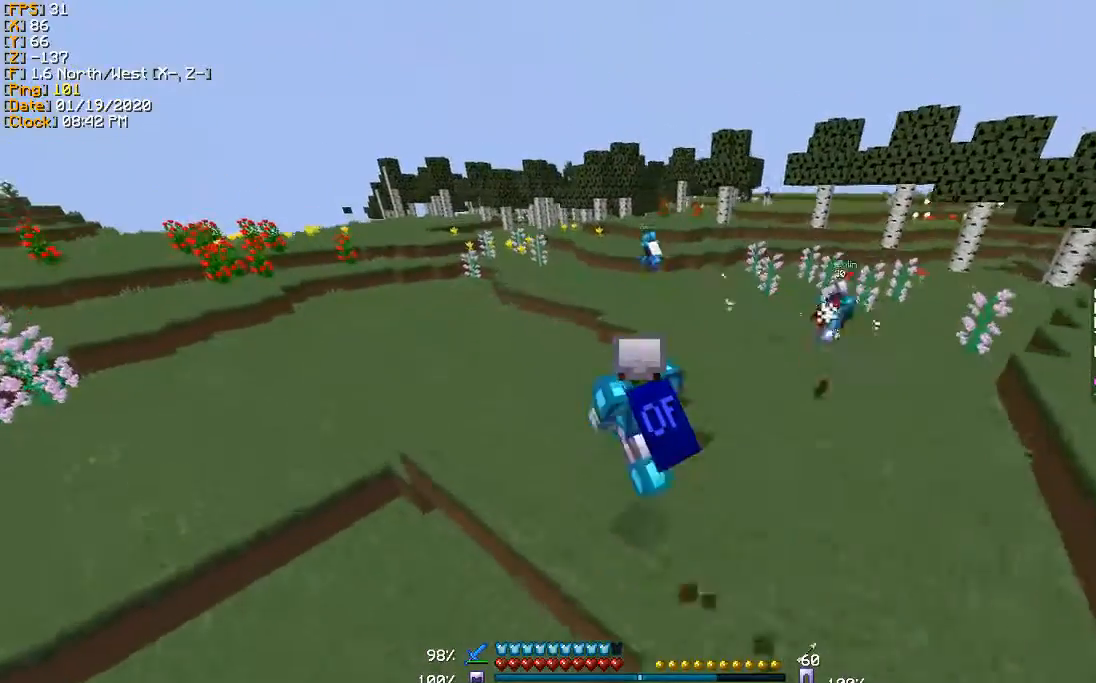
{"keys": ["w"], "events": [[233, "a", "up"]]}
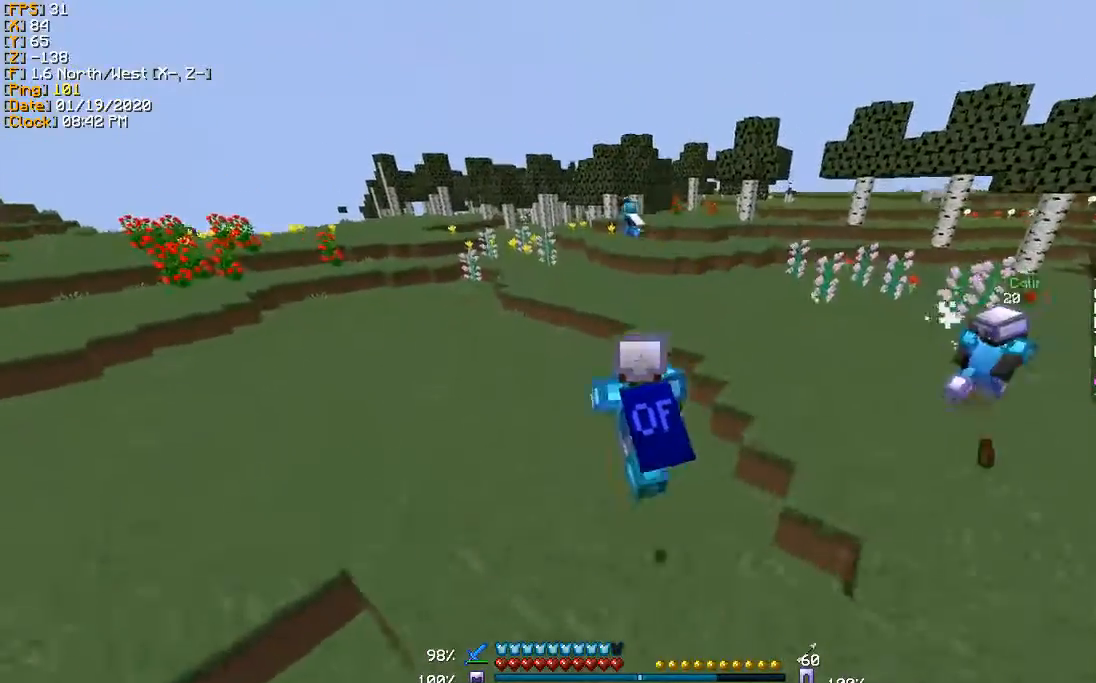
{"keys": ["w"], "events": [[301, "a", "down"], [367, "a", "up"]]}
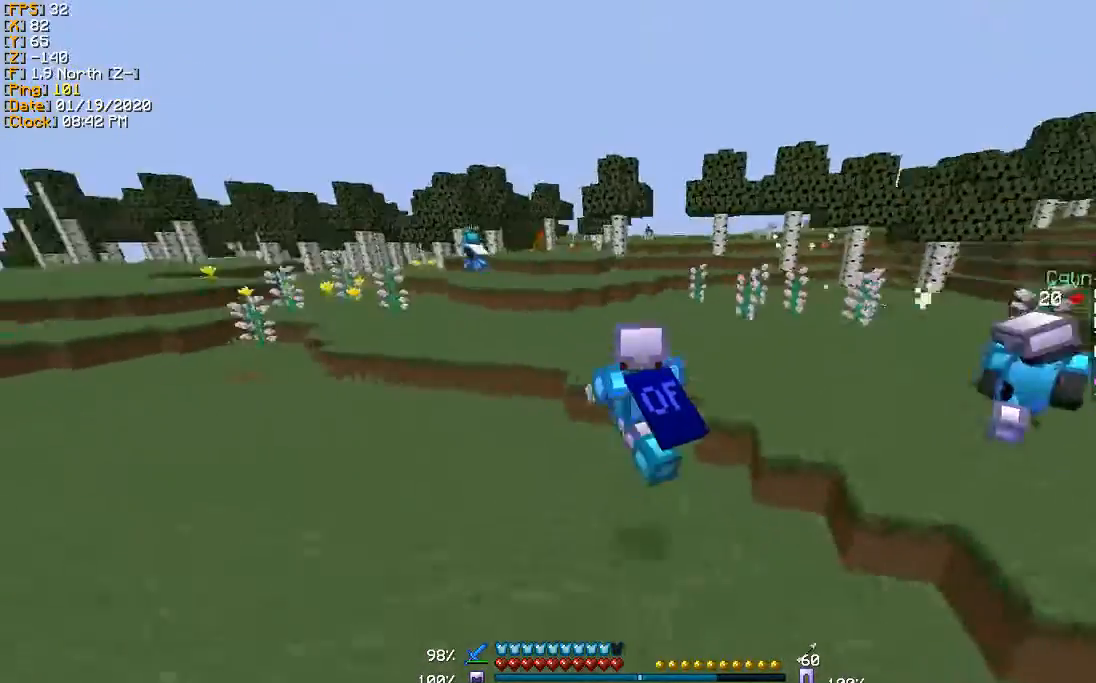
{"keys": ["w"], "events": []}
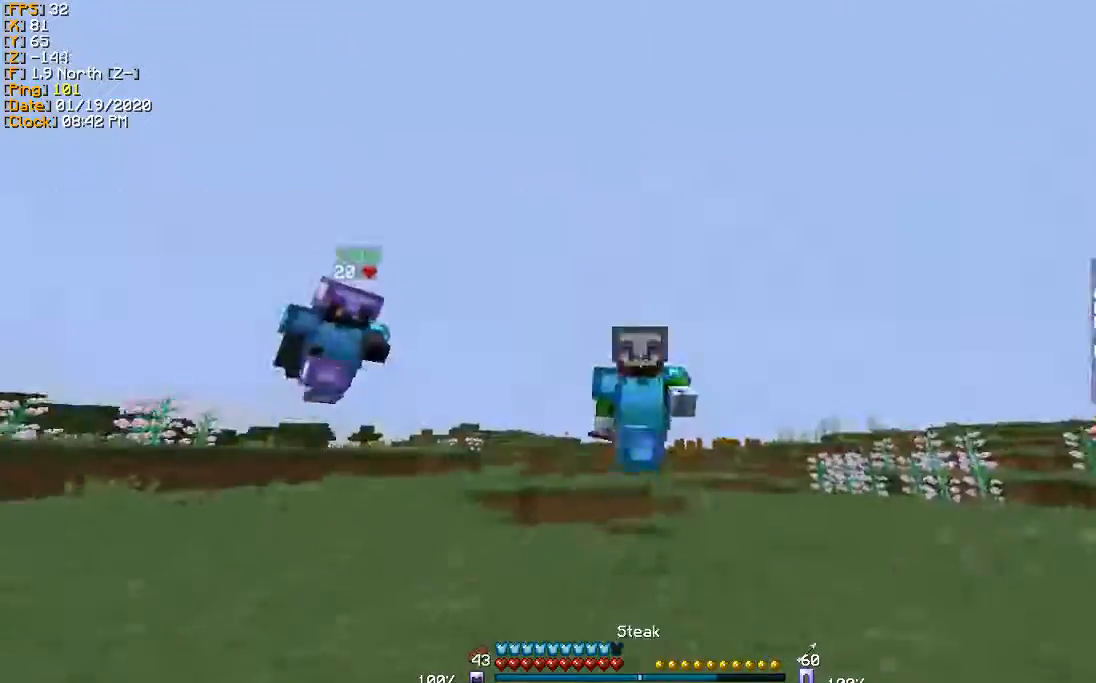
{"keys": ["w"], "events": []}
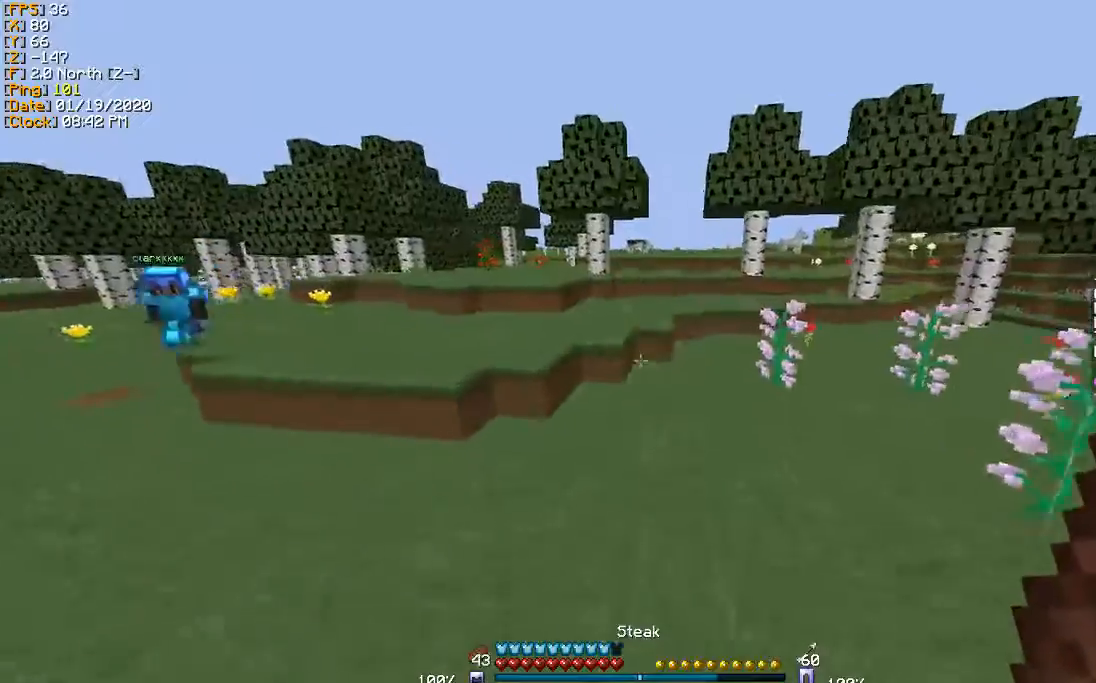
{"keys": [], "events": [[400, "w", "up"]]}
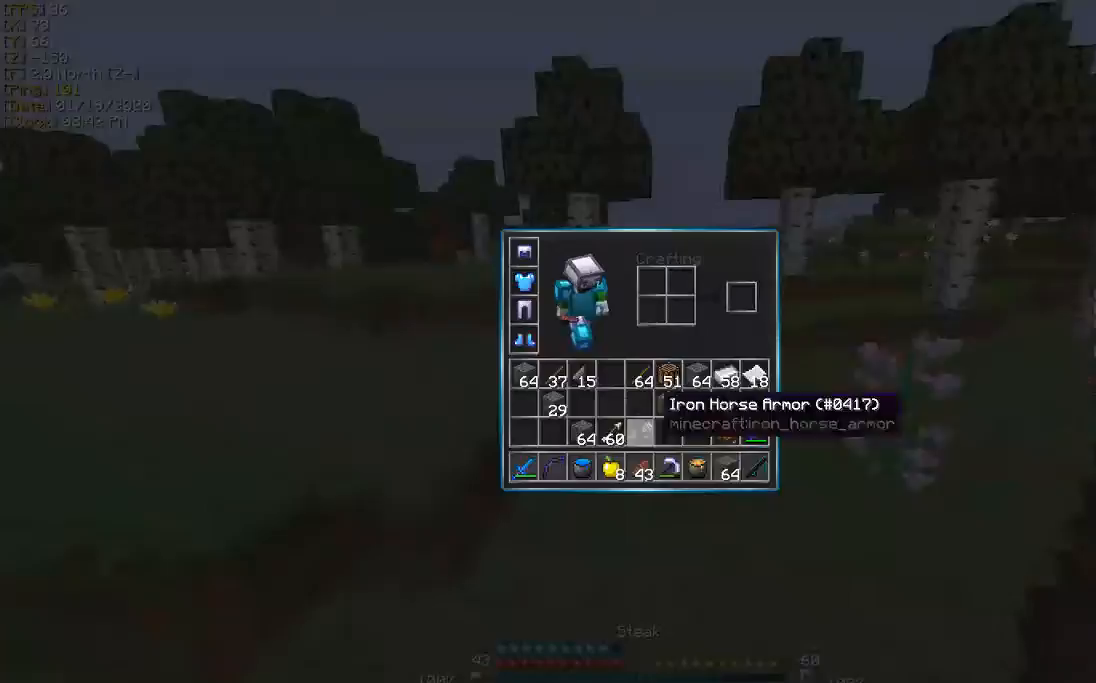
{"keys": [], "events": []}
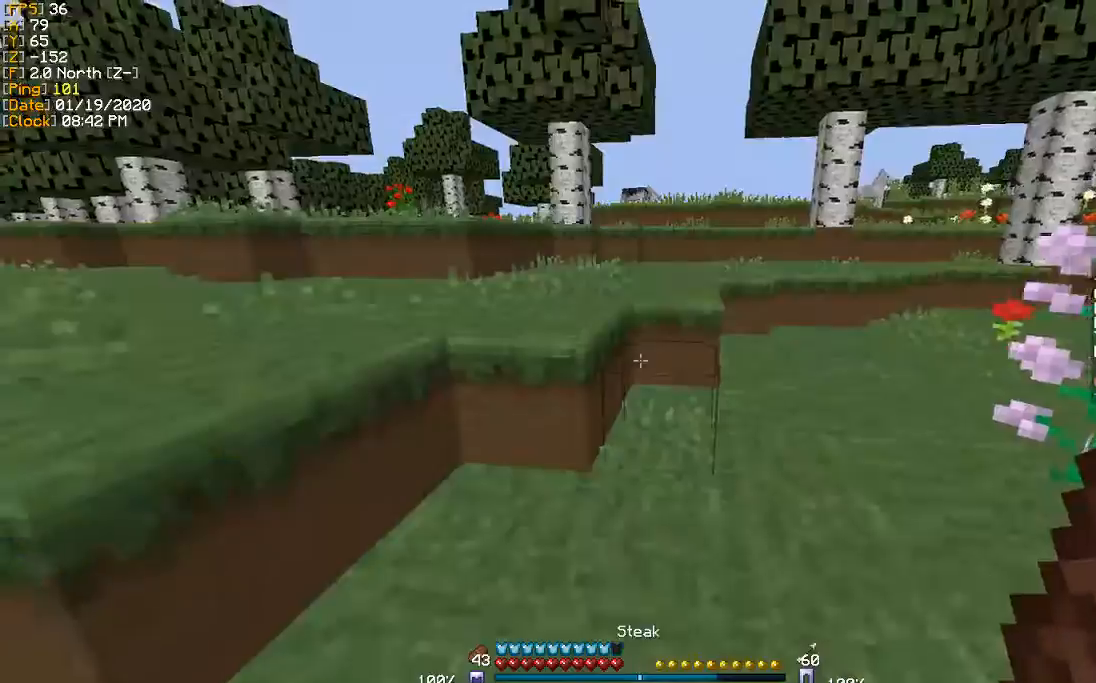
{"keys": ["w"], "events": [[34, "w", "down"], [334, "a", "down"], [434, "a", "up"]]}
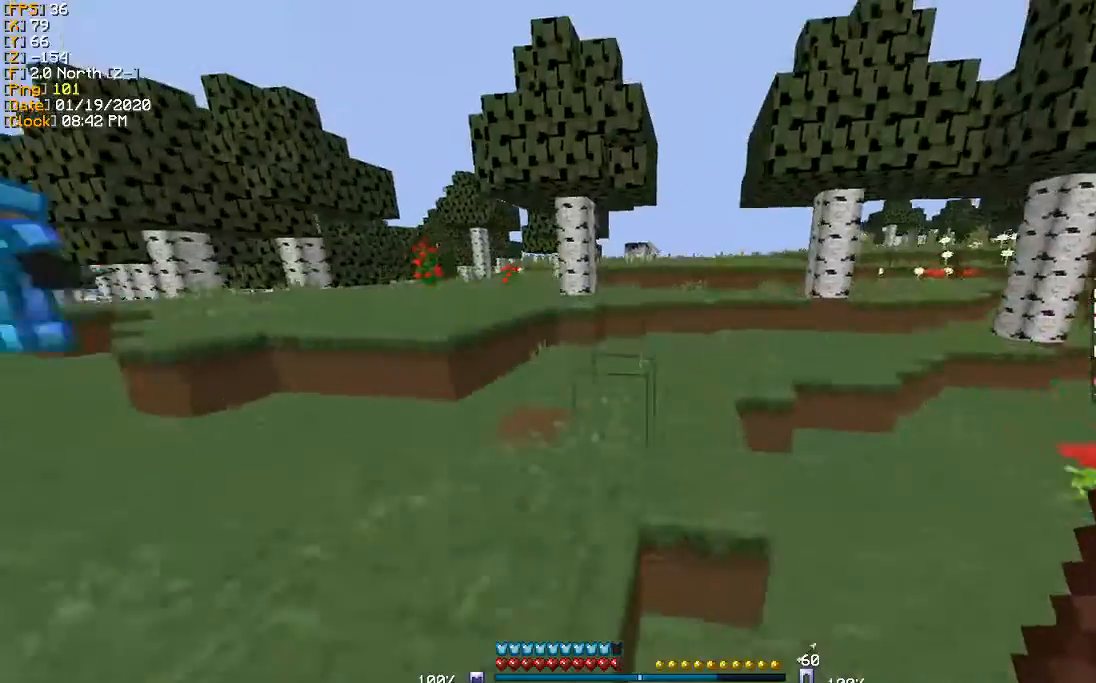
{"keys": ["w"], "events": []}
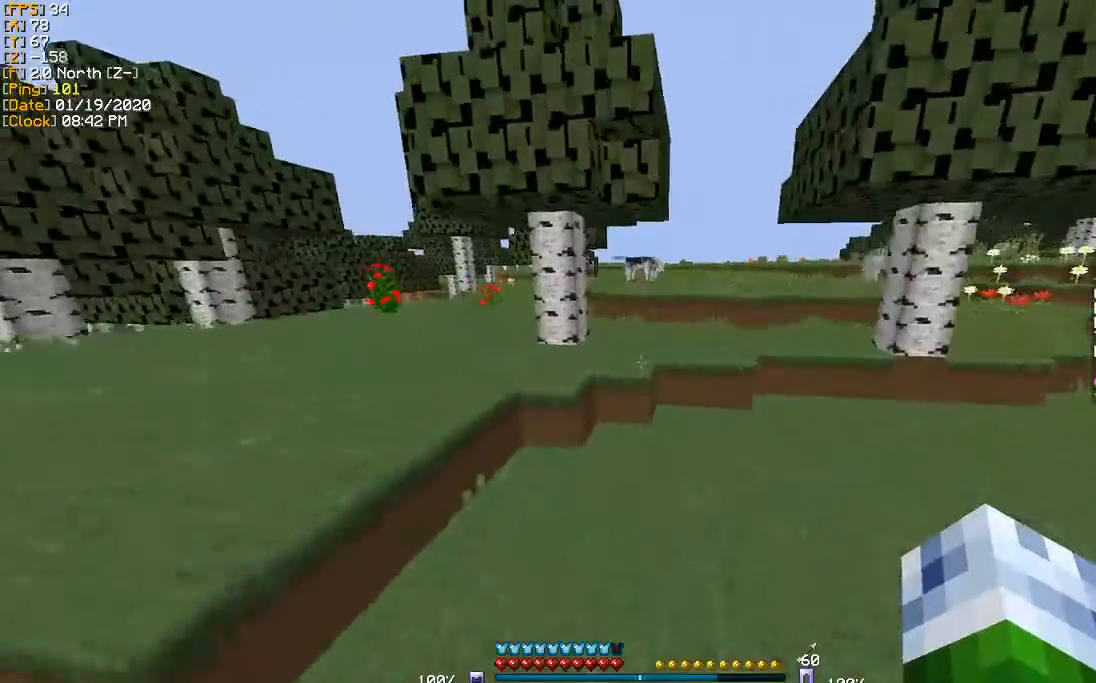
{"keys": ["w"], "events": []}
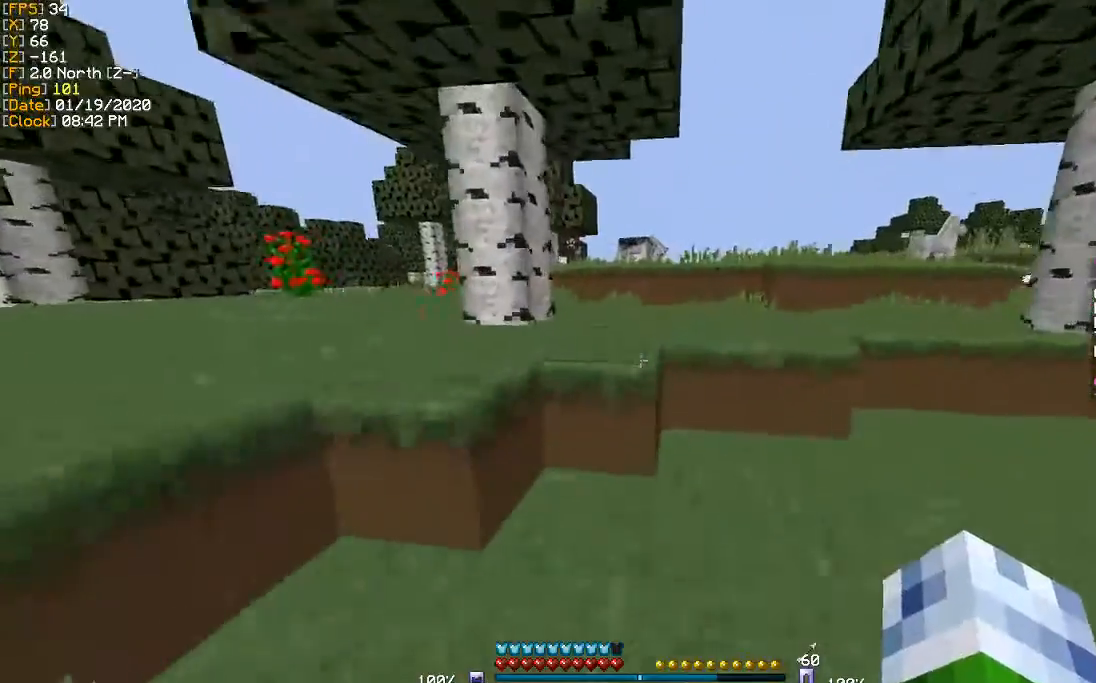
{"keys": ["w"], "events": []}
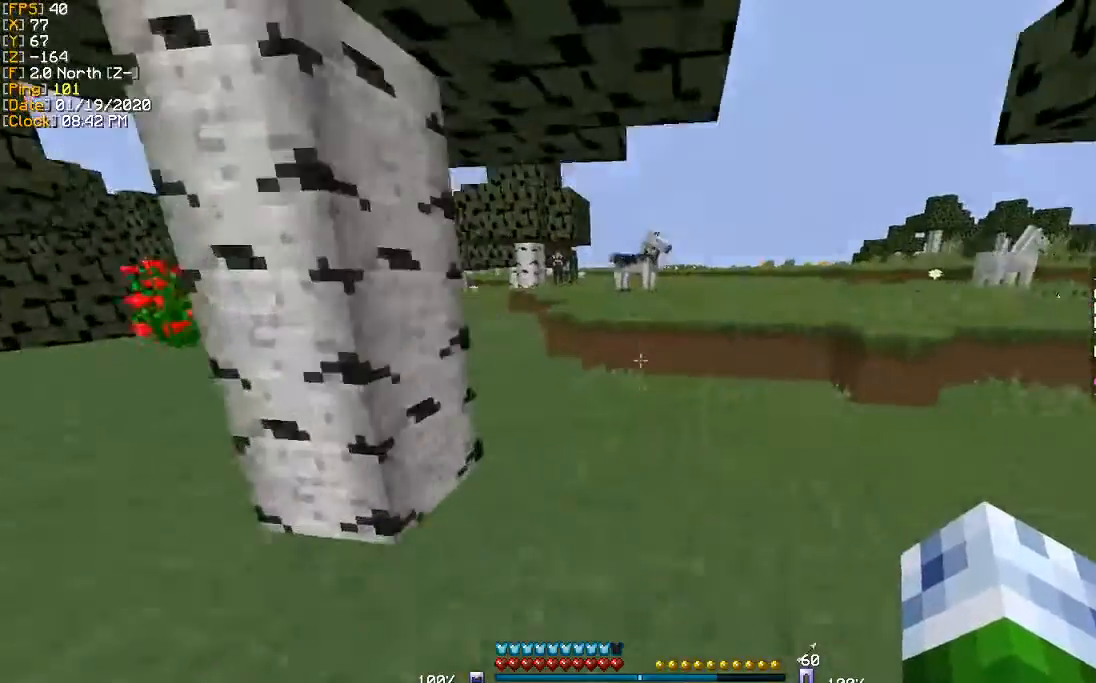
{"keys": ["w"], "events": []}
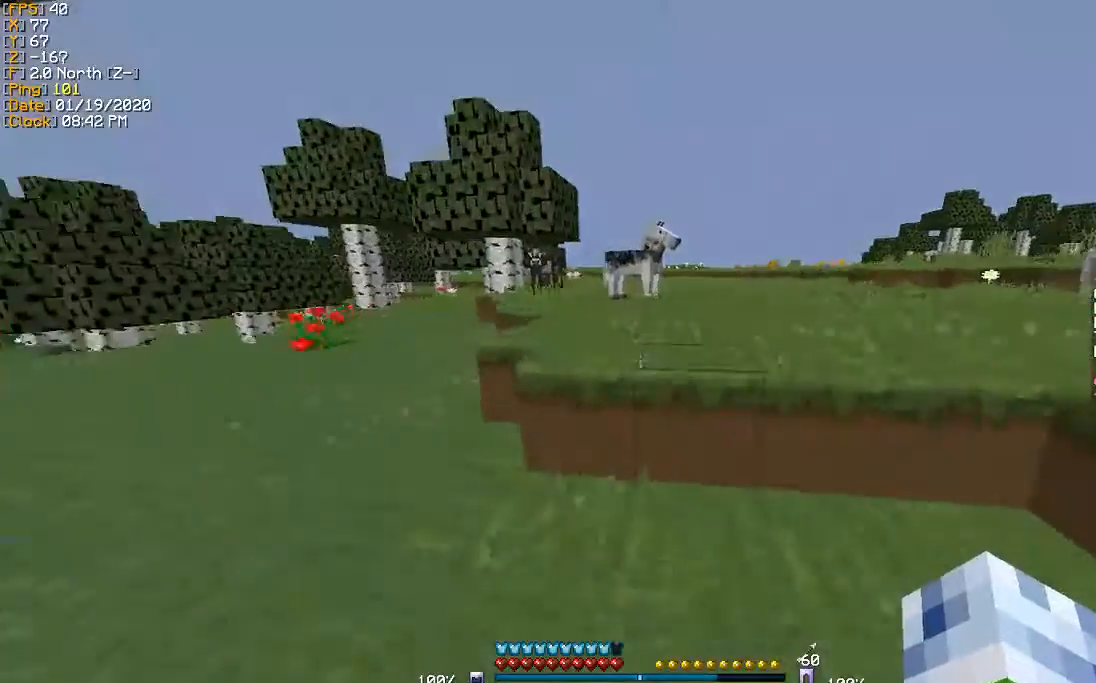
{"keys": ["w"], "events": []}
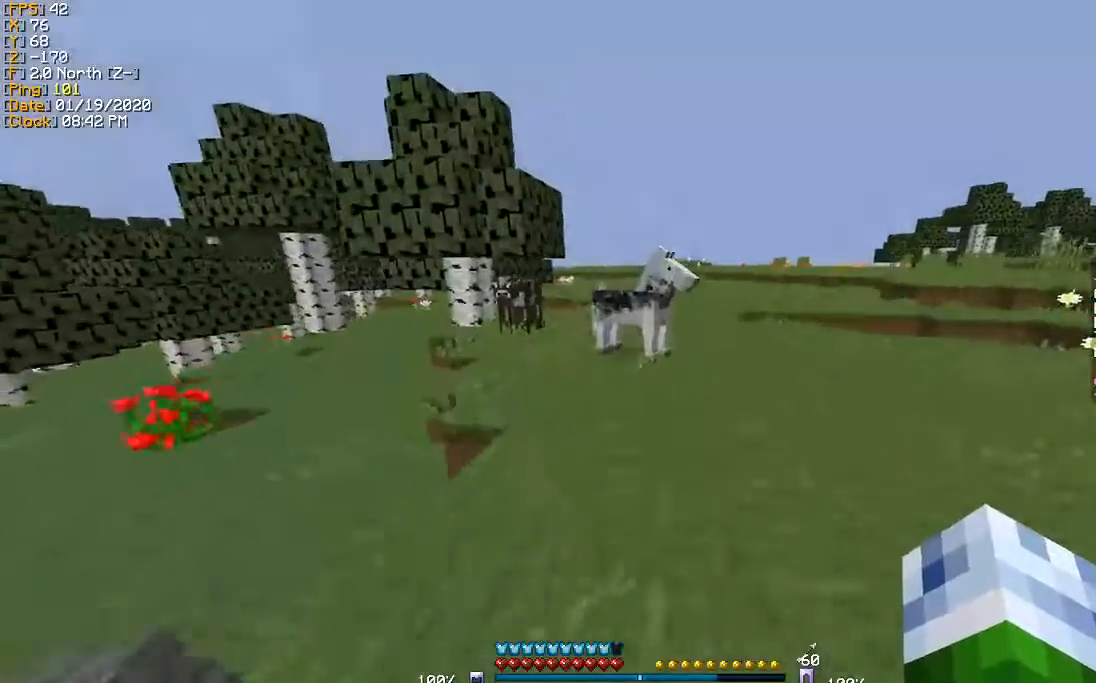
{"keys": ["w"], "events": []}
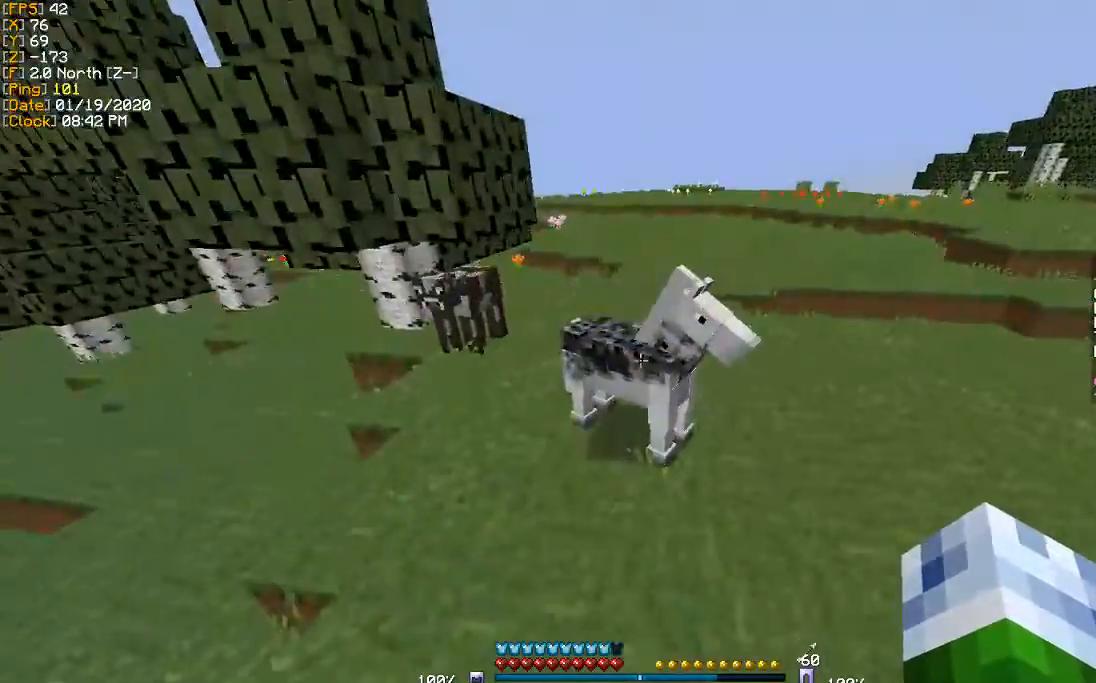
{"keys": []}
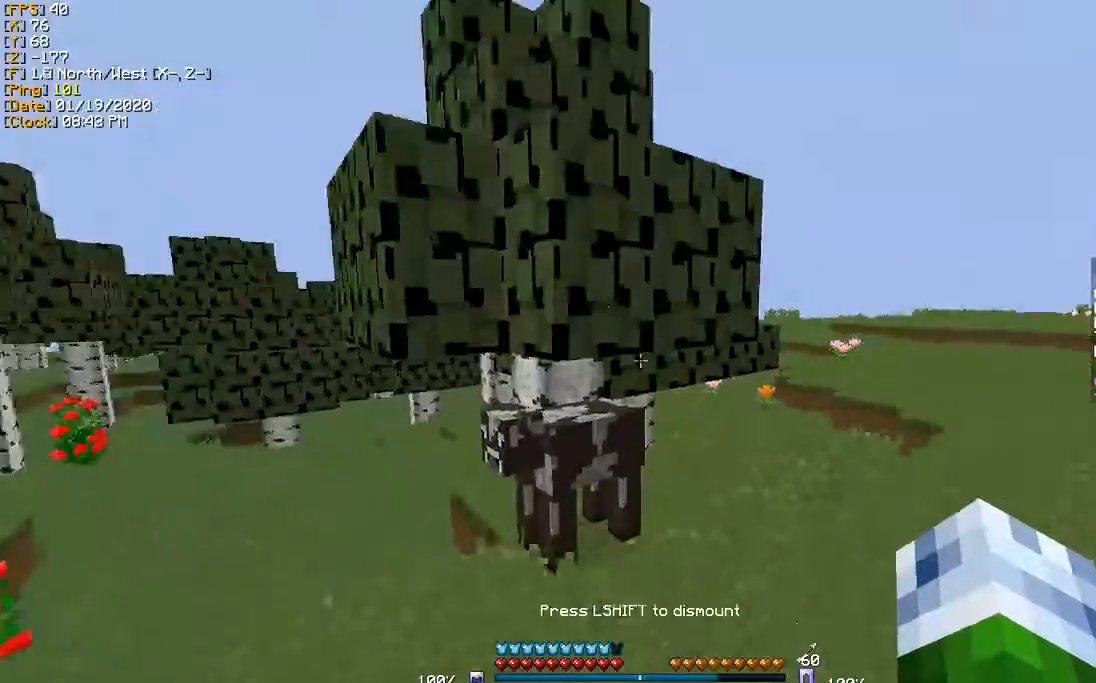
{"keys": [], "events": [[167, "a", "down"], [167, "w", "down"], [468, "a", "up"], [468, "w", "up"]]}